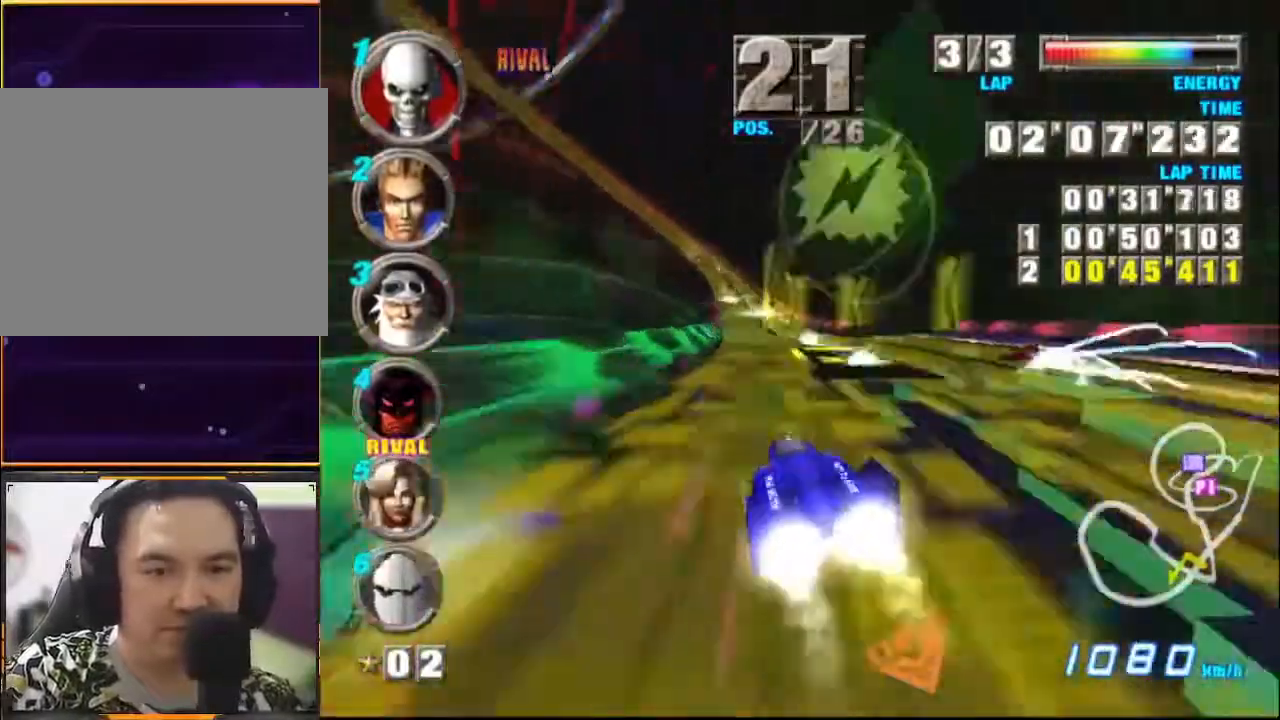
Gameplay with a controller (Xbox layout); each line is a JSON object with the inputs held at the frame after it. "events" lists button and stick changes between this image and that frame as [ms after this image, input, new state], when the widget could be followed in between. Not read: L1 L3 R1 R3 right_stick.
{"buttons": ["A"], "left_stick": "left", "events": [[167, "left_stick", "left"], [333, "X", "down"], [433, "X", "up"]]}
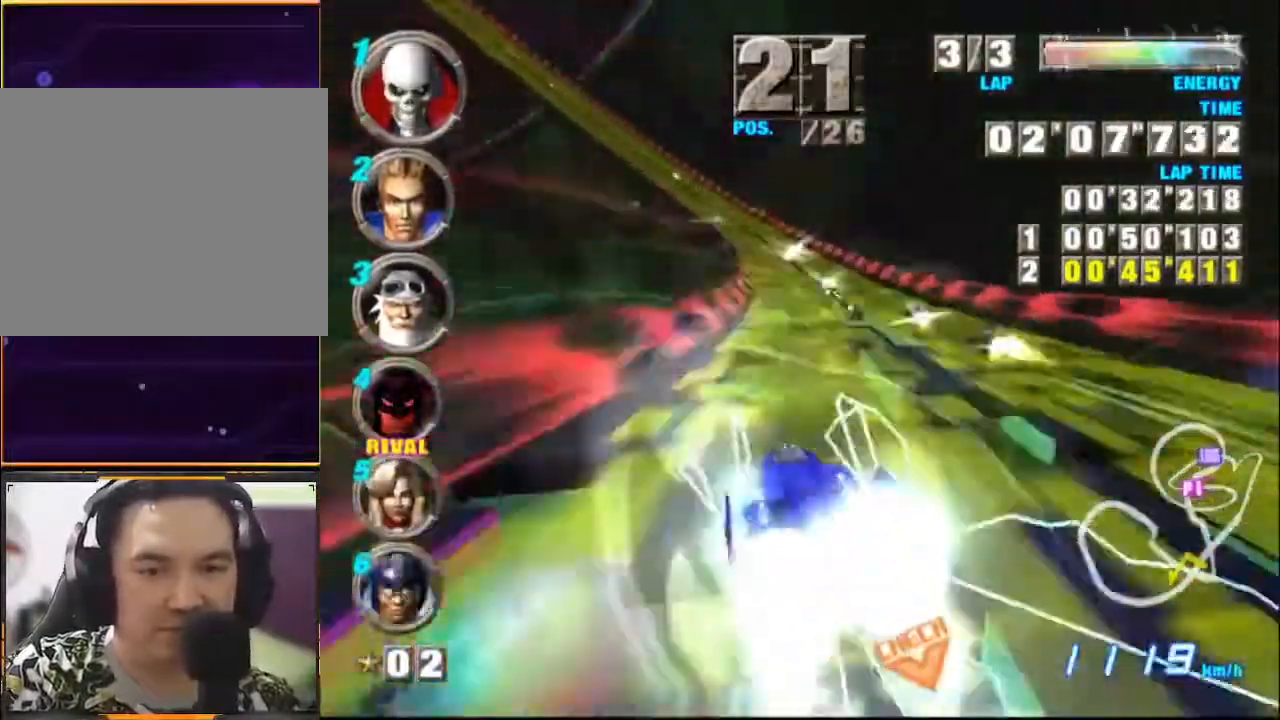
{"buttons": ["A"], "left_stick": "center", "events": [[167, "left_stick", "center"]]}
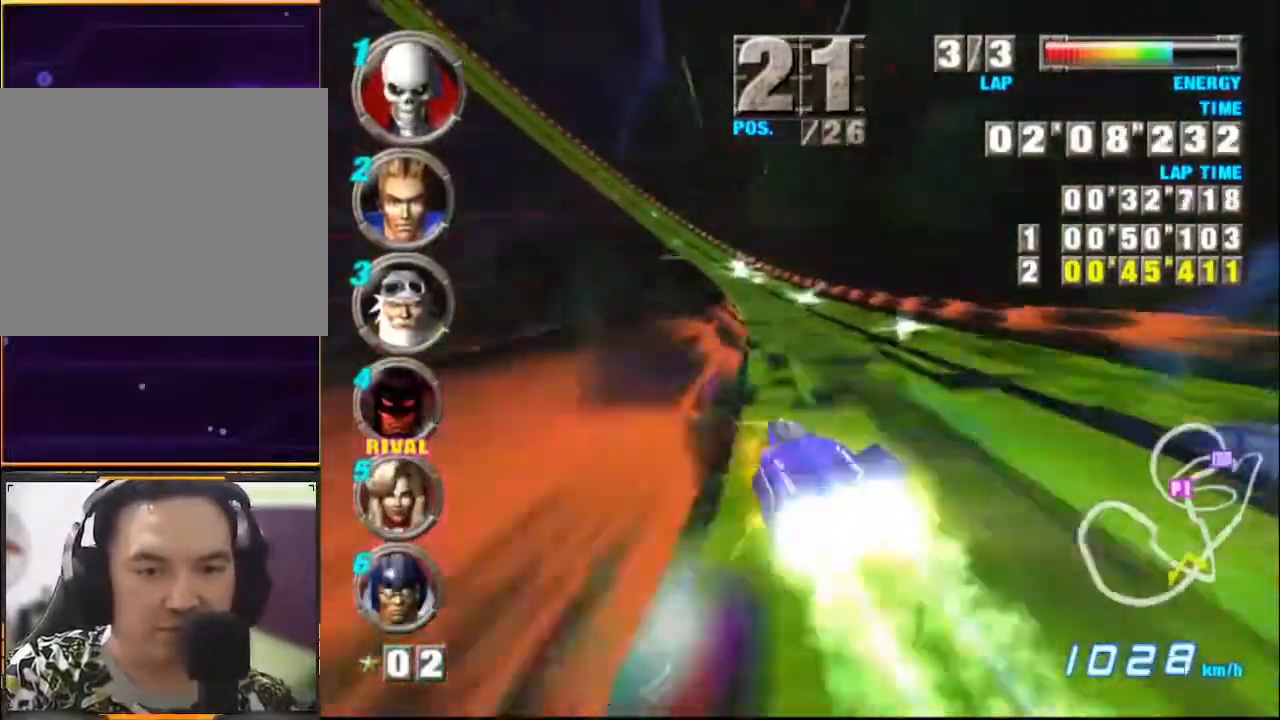
{"buttons": ["A"], "left_stick": "left", "events": [[33, "left_stick", "right"], [133, "left_stick", "center"], [333, "left_stick", "left"]]}
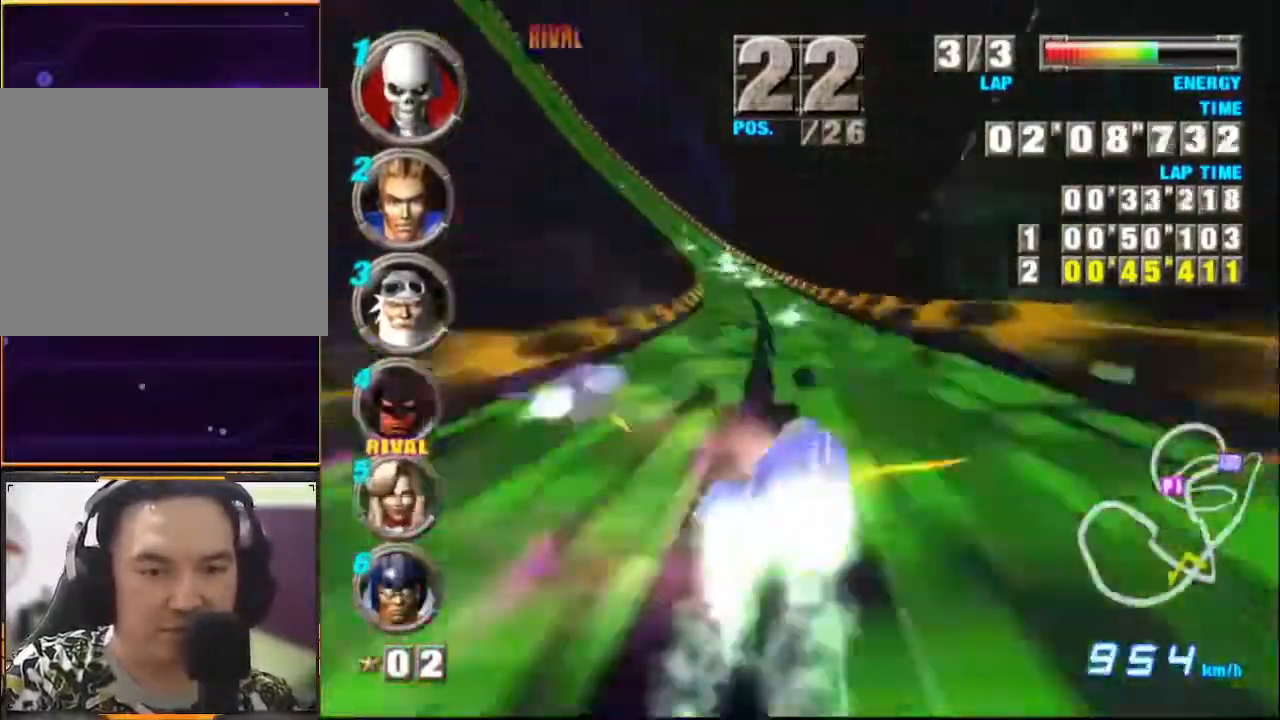
{"buttons": ["A"], "left_stick": "center"}
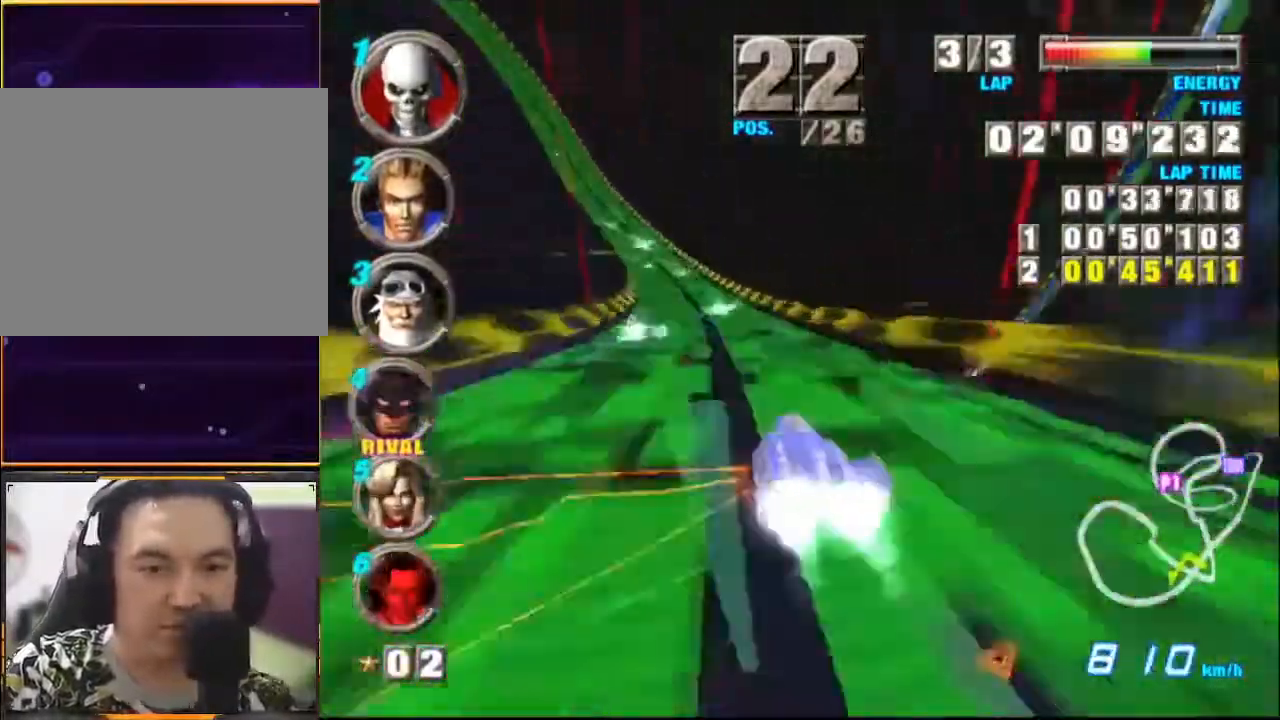
{"buttons": ["A"], "left_stick": "right", "events": [[67, "left_stick", "left"], [300, "left_stick", "center"], [433, "left_stick", "right"]]}
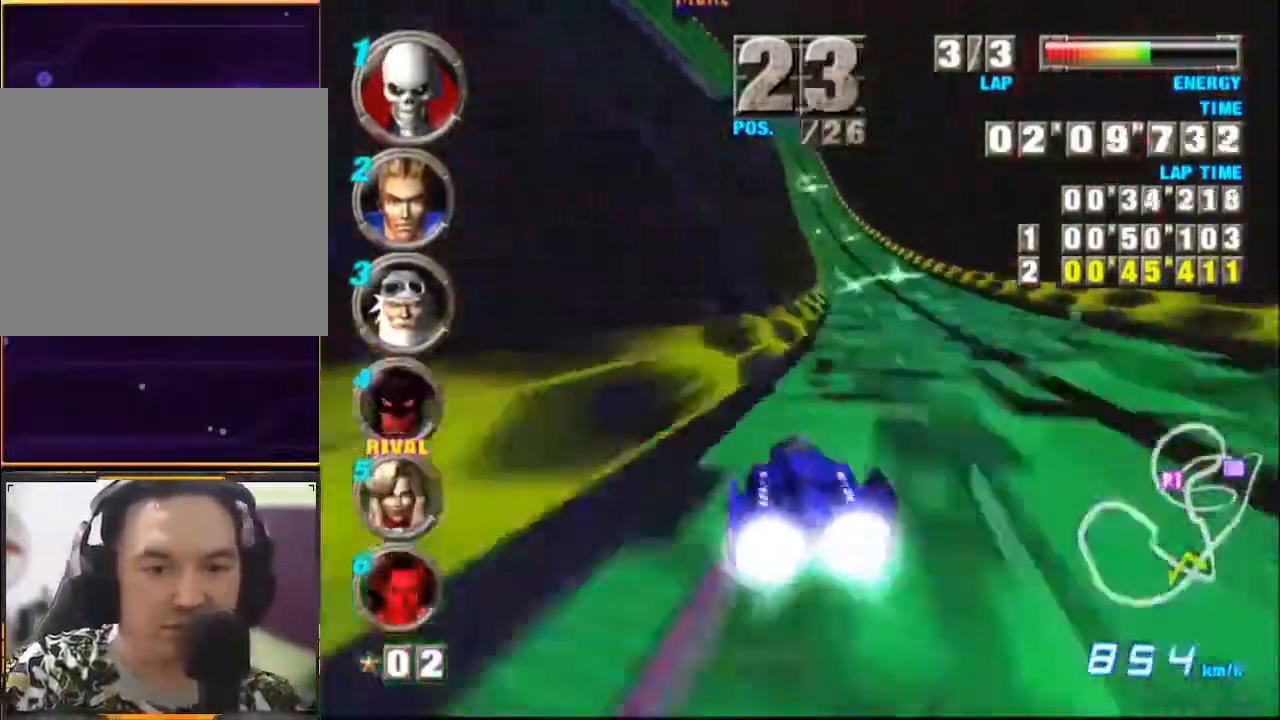
{"buttons": ["A"], "left_stick": "left", "events": [[133, "left_stick", "center"], [367, "left_stick", "left"]]}
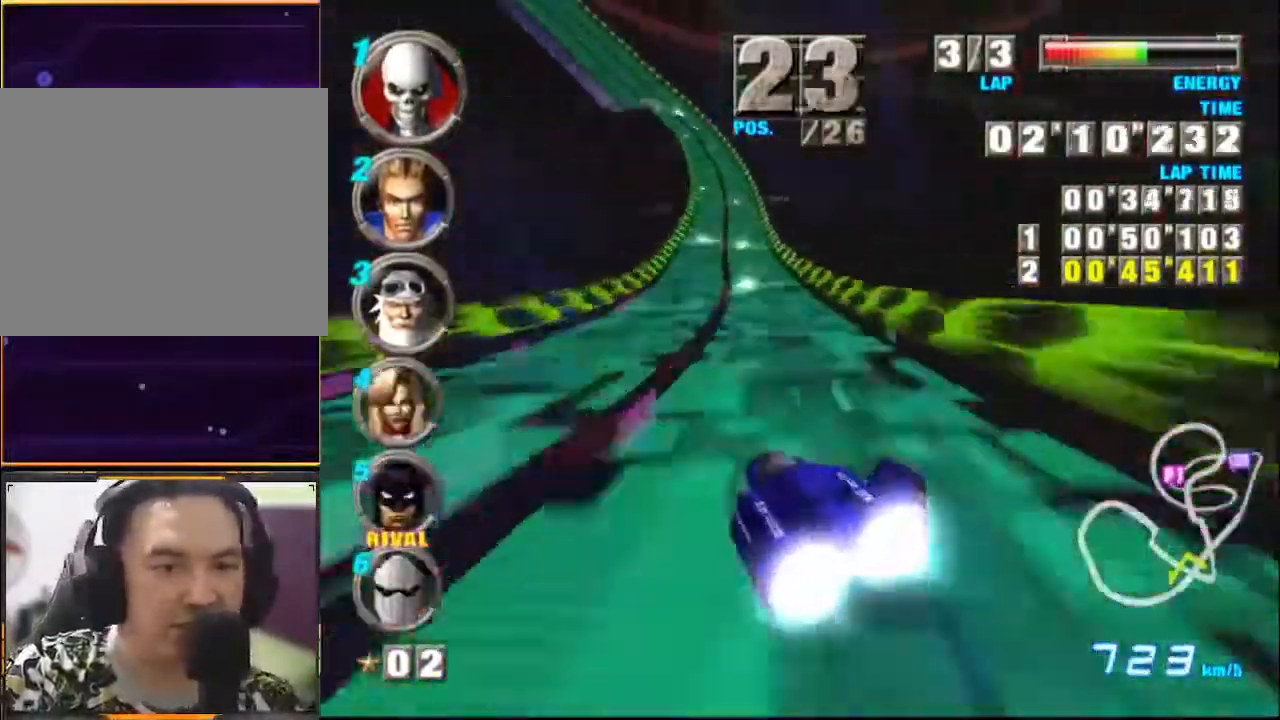
{"buttons": ["A"], "left_stick": "center", "events": [[33, "left_stick", "center"], [100, "left_stick", "right"], [300, "left_stick", "center"]]}
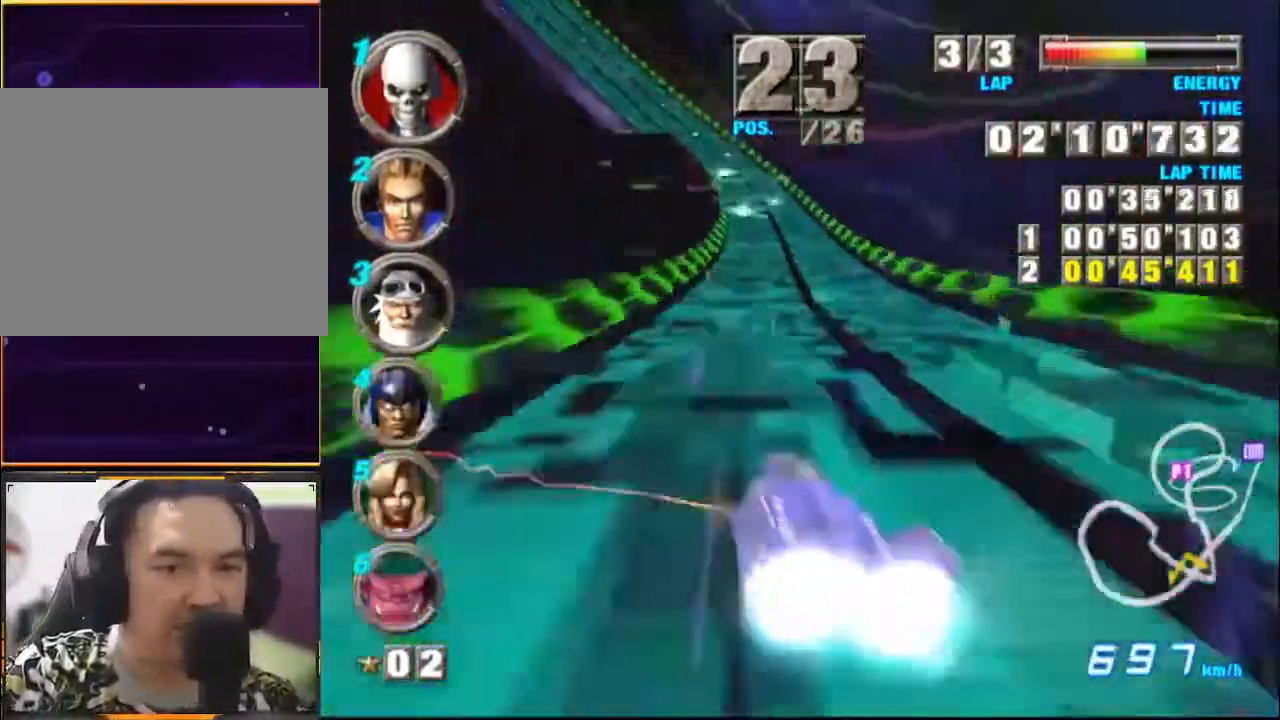
{"buttons": ["A"], "left_stick": "center", "events": [[33, "left_stick", "right"], [133, "left_stick", "center"], [233, "left_stick", "left"], [433, "left_stick", "center"]]}
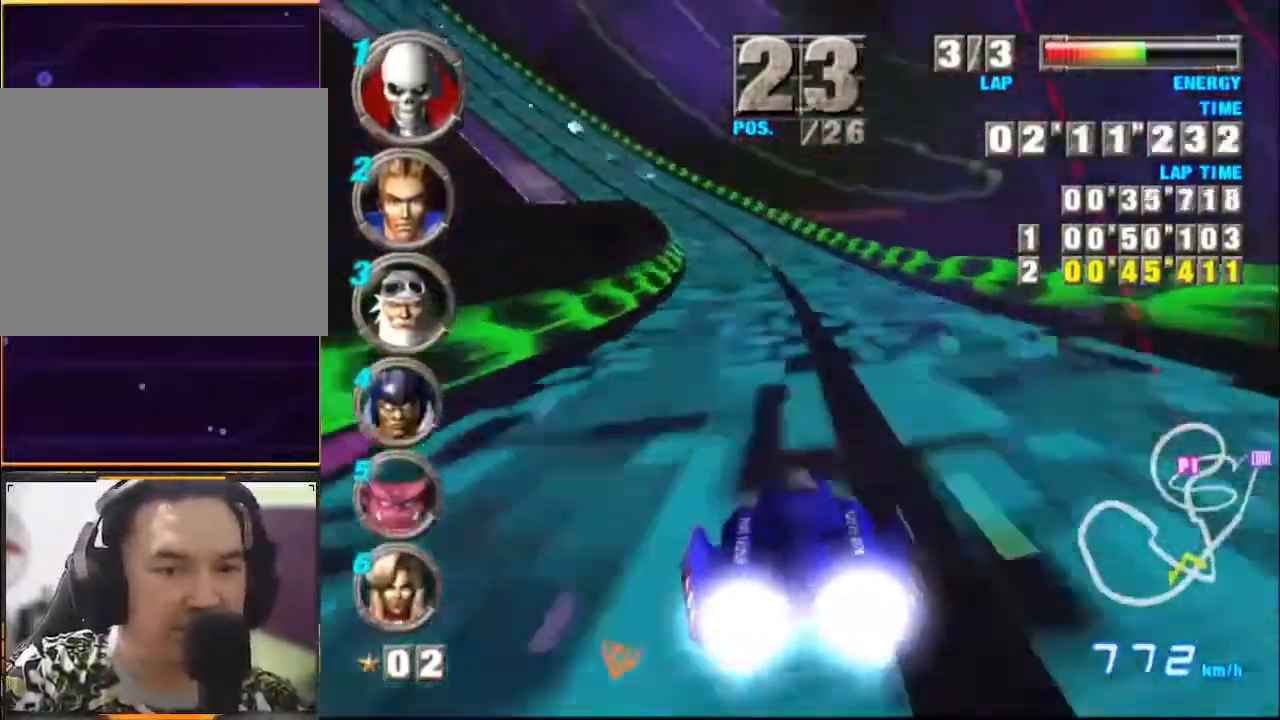
{"buttons": ["A"], "left_stick": "left", "events": [[133, "left_stick", "left"]]}
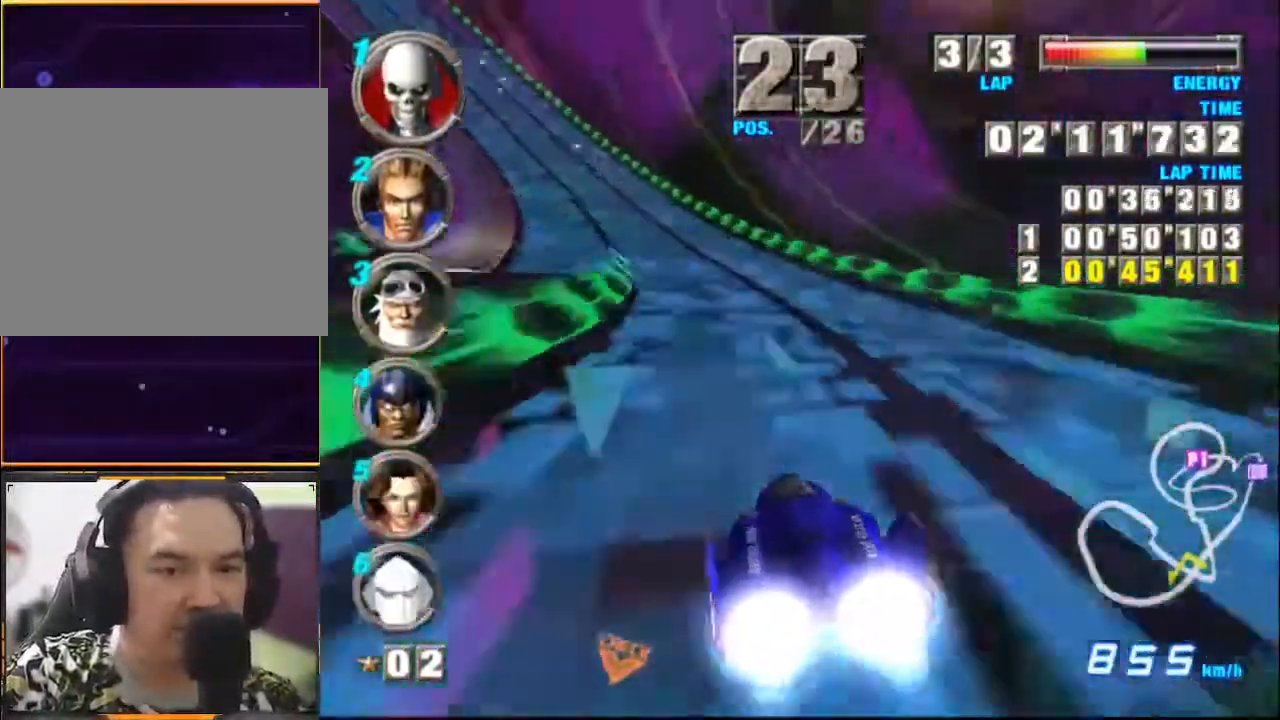
{"buttons": ["A"], "left_stick": "left", "events": []}
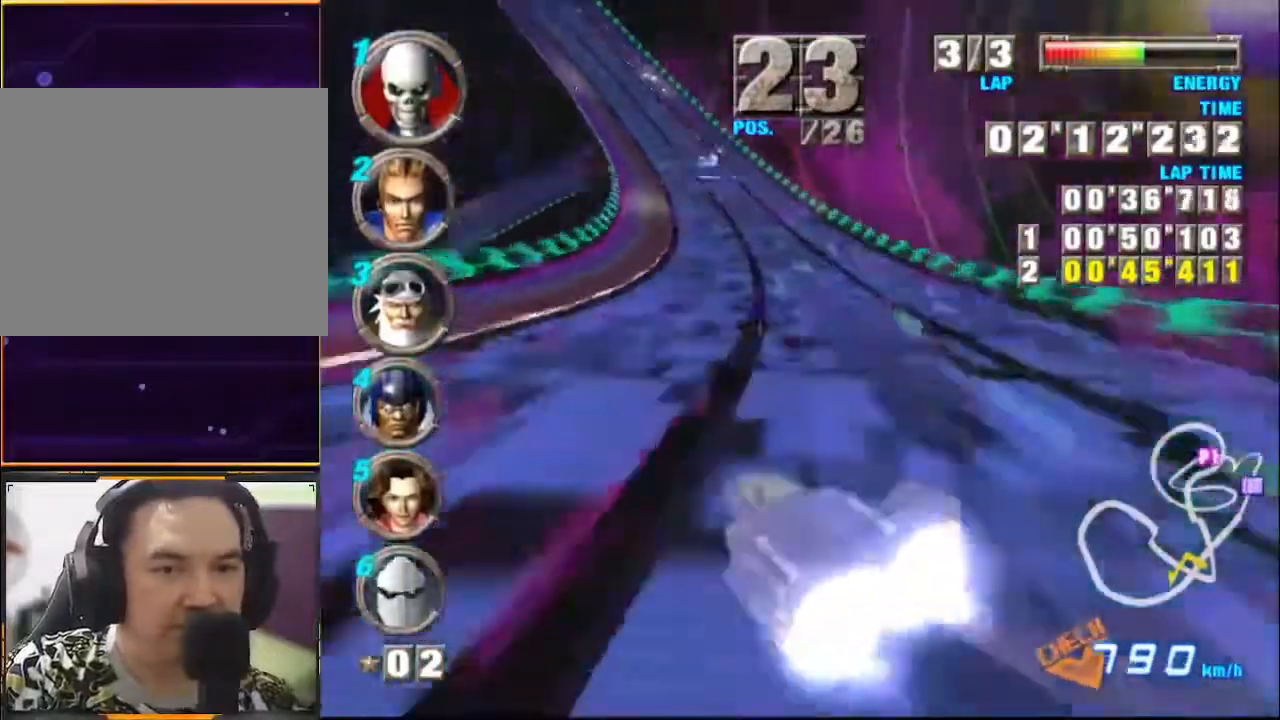
{"buttons": [], "left_stick": "center", "events": [[133, "left_stick", "center"], [200, "left_stick", "right"], [467, "A", "up"], [467, "left_stick", "center"]]}
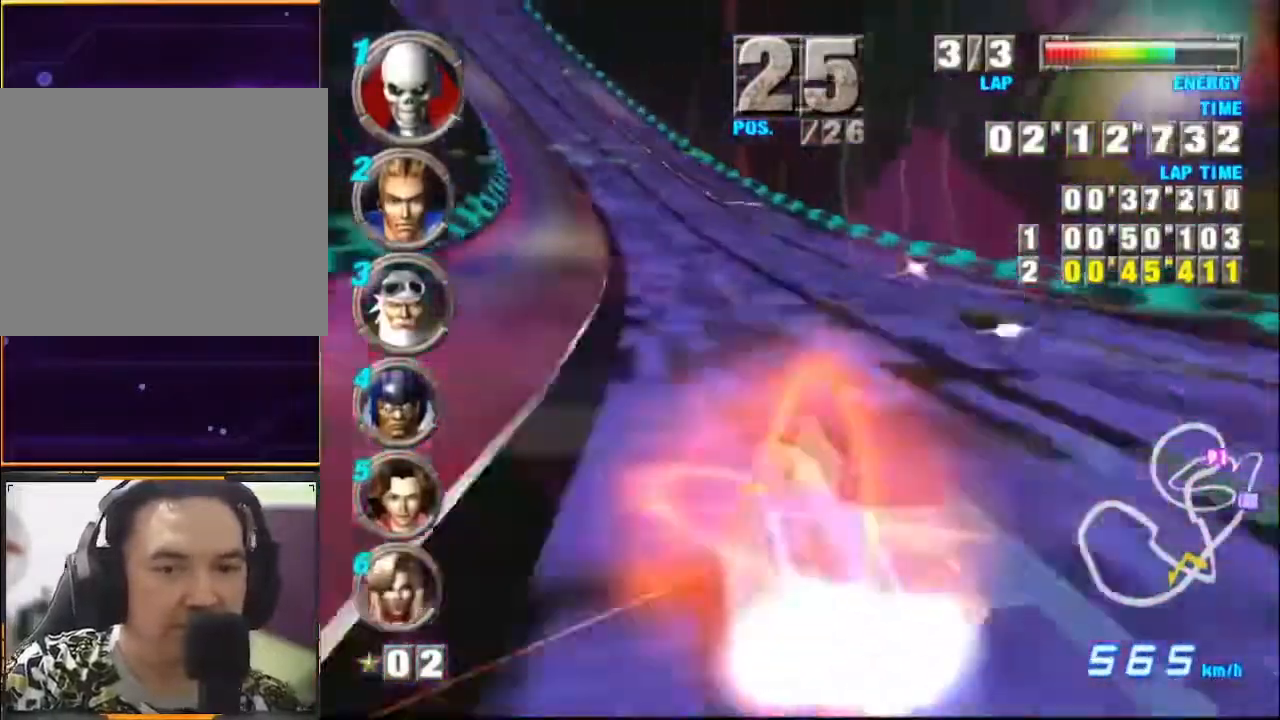
{"buttons": ["A"], "left_stick": "center", "events": [[33, "A", "down"], [133, "left_stick", "left"], [367, "left_stick", "center"]]}
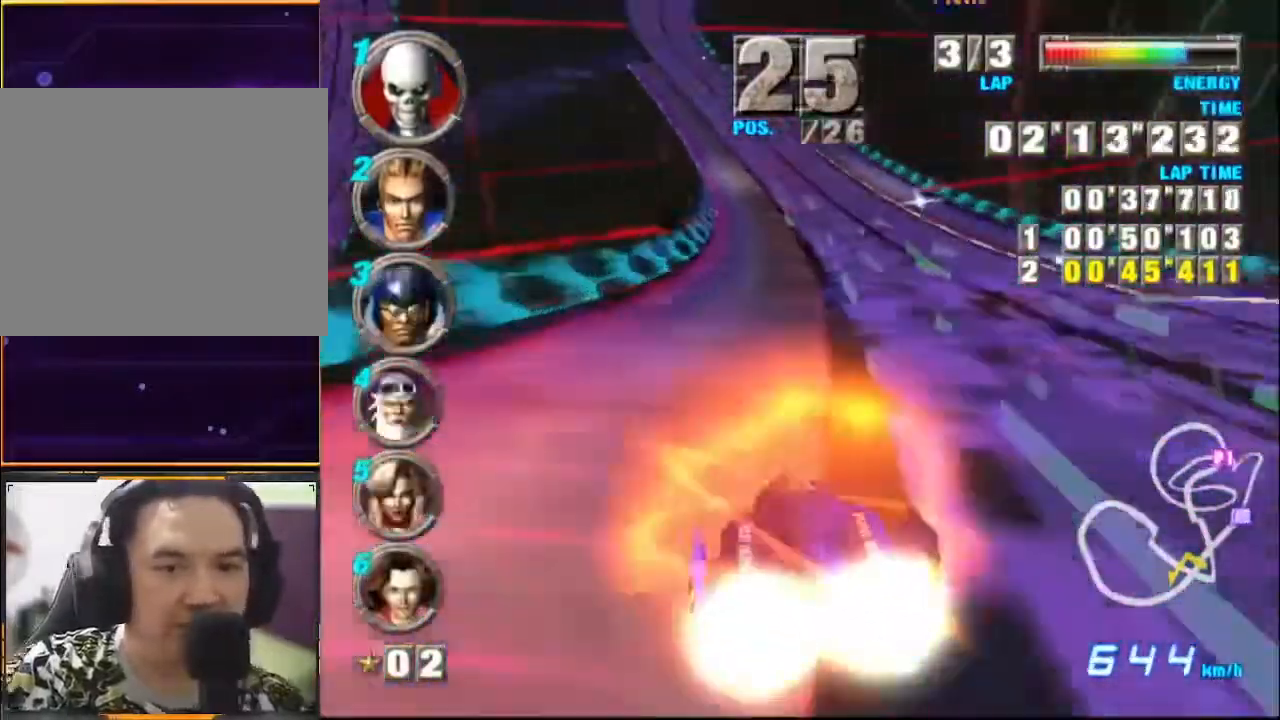
{"buttons": ["A"], "left_stick": "center", "events": [[67, "X", "down"], [200, "X", "up"], [367, "left_stick", "left"], [467, "left_stick", "center"]]}
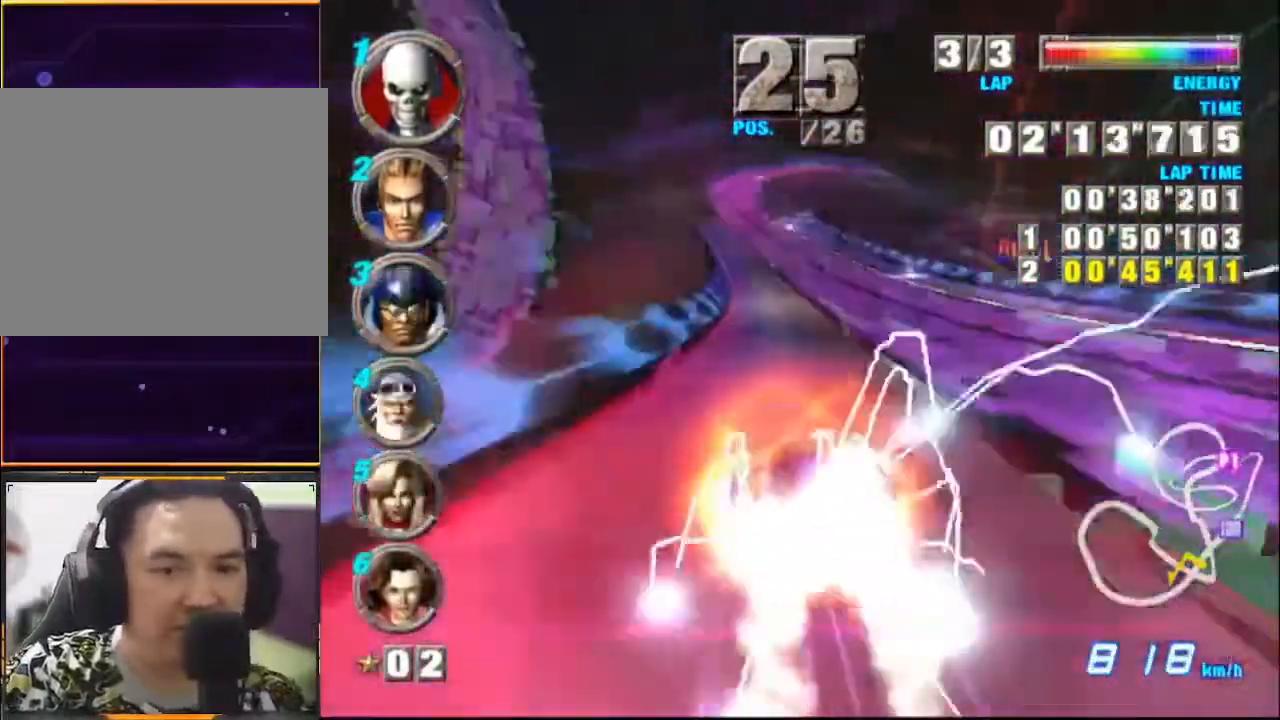
{"buttons": ["A"], "left_stick": "center", "events": [[300, "left_stick", "left"], [433, "left_stick", "center"]]}
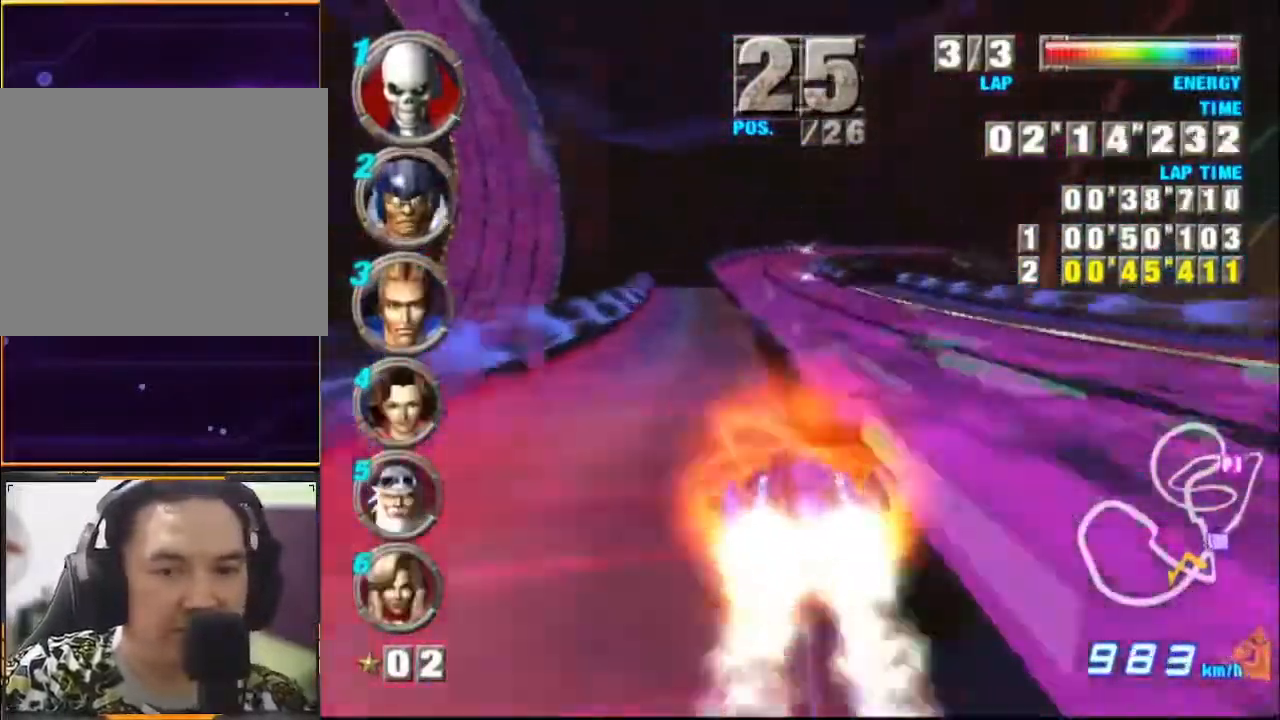
{"buttons": ["A"], "left_stick": "right", "events": [[467, "left_stick", "right"]]}
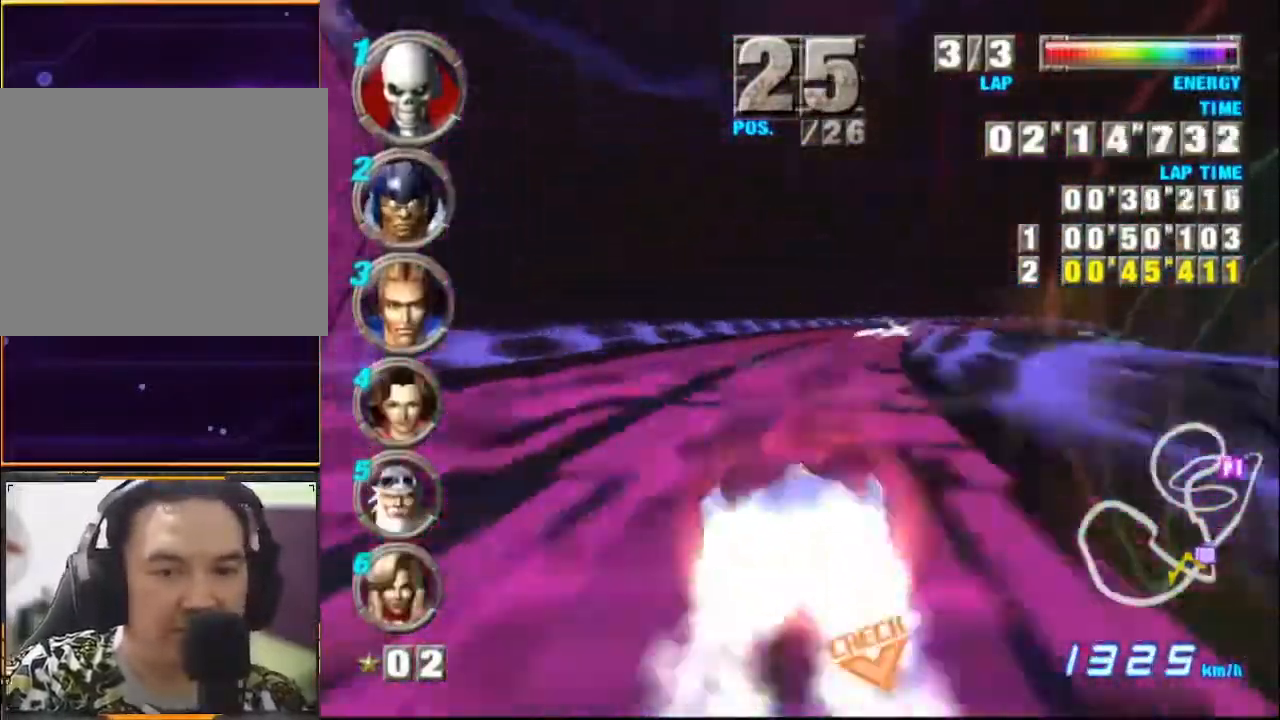
{"buttons": ["A", "R2"], "left_stick": "right", "events": [[333, "R2", "down"]]}
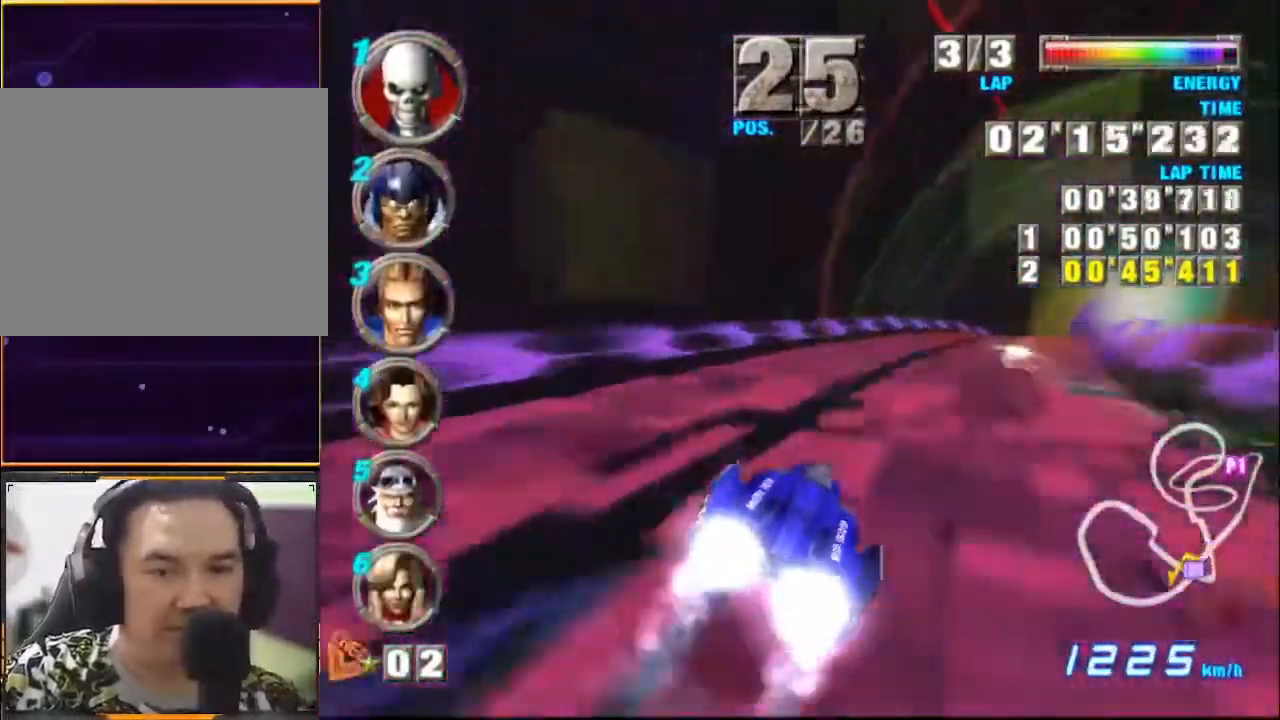
{"buttons": ["A", "R2"], "left_stick": "right", "events": [[100, "left_stick", "center"], [167, "R2", "up"], [233, "left_stick", "right"], [267, "R2", "down"], [367, "X", "down"], [467, "X", "up"]]}
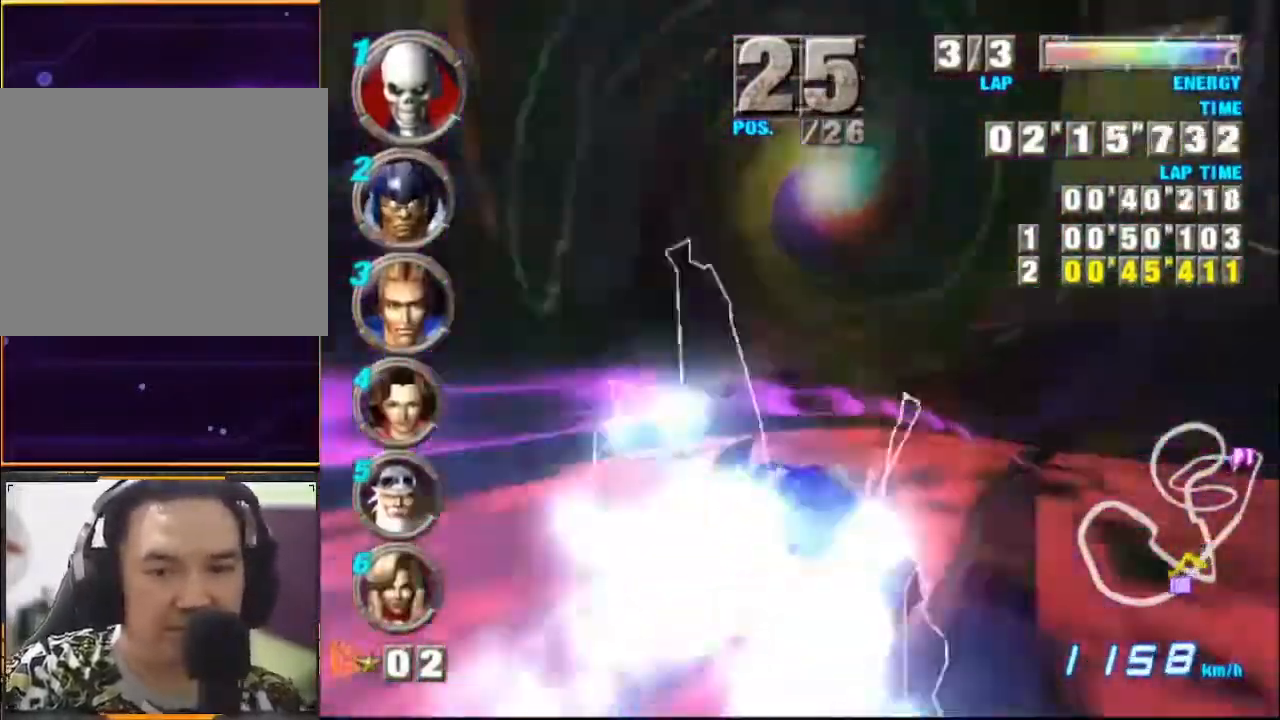
{"buttons": ["A"], "left_stick": "right"}
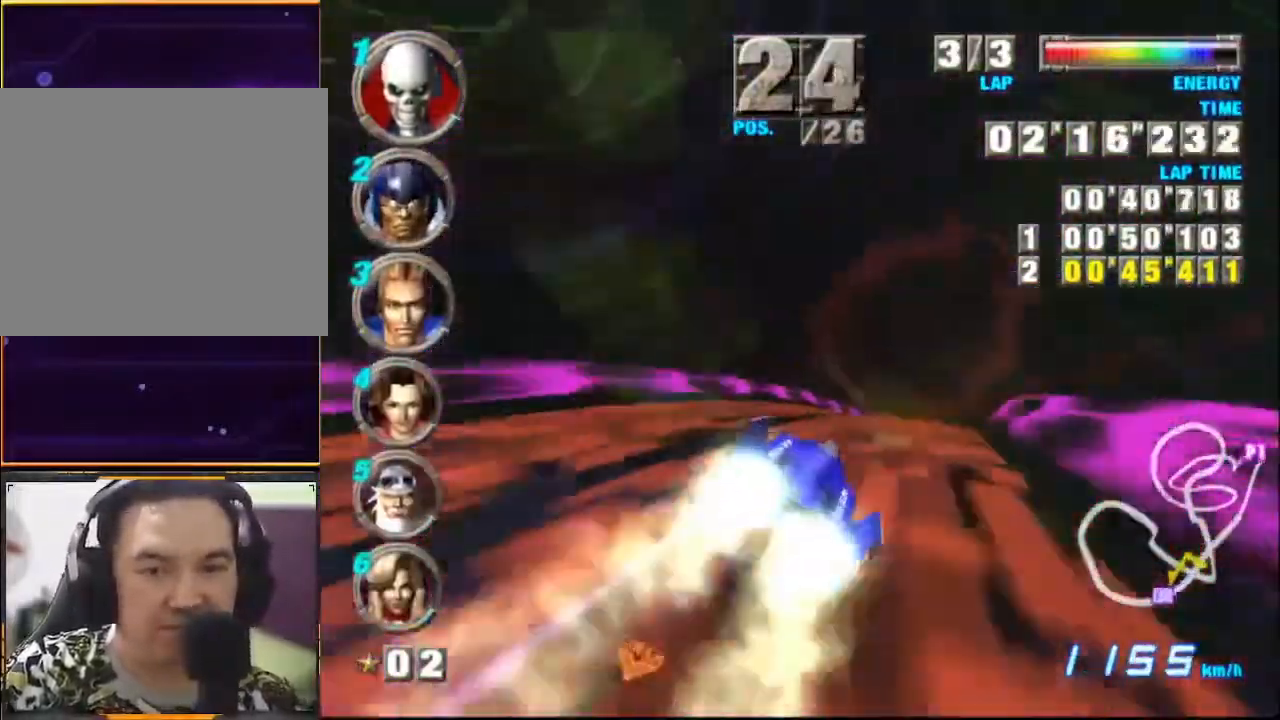
{"buttons": ["A"], "left_stick": "right", "events": [[67, "R2", "down"], [433, "R2", "up"]]}
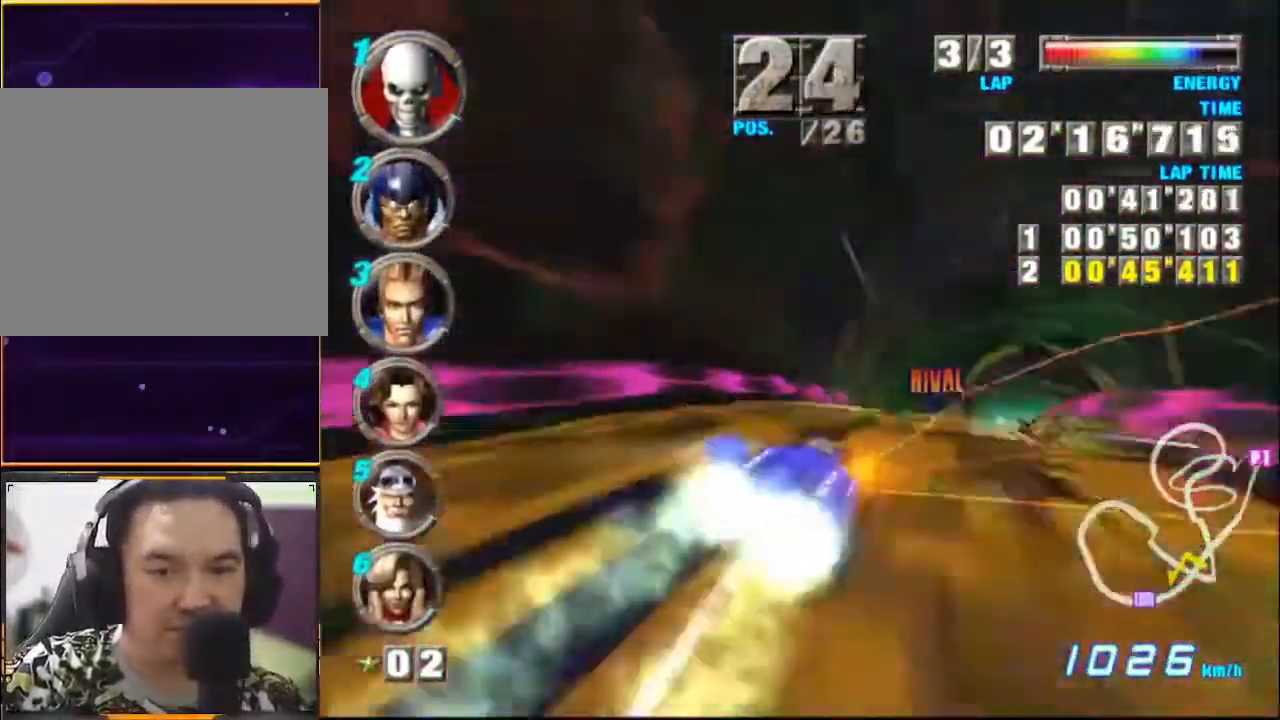
{"buttons": ["A"], "left_stick": "left"}
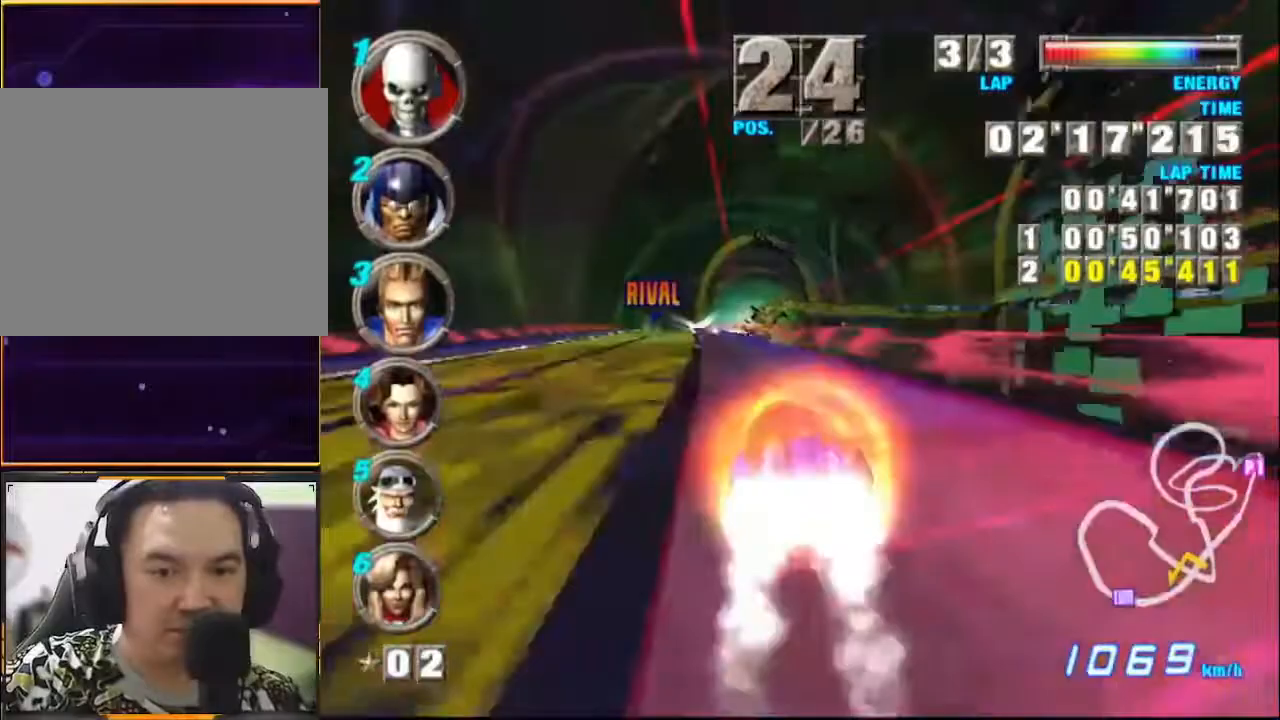
{"buttons": ["A", "X"], "left_stick": "center", "events": [[133, "X", "down"], [267, "X", "up"], [367, "left_stick", "center"], [467, "X", "down"]]}
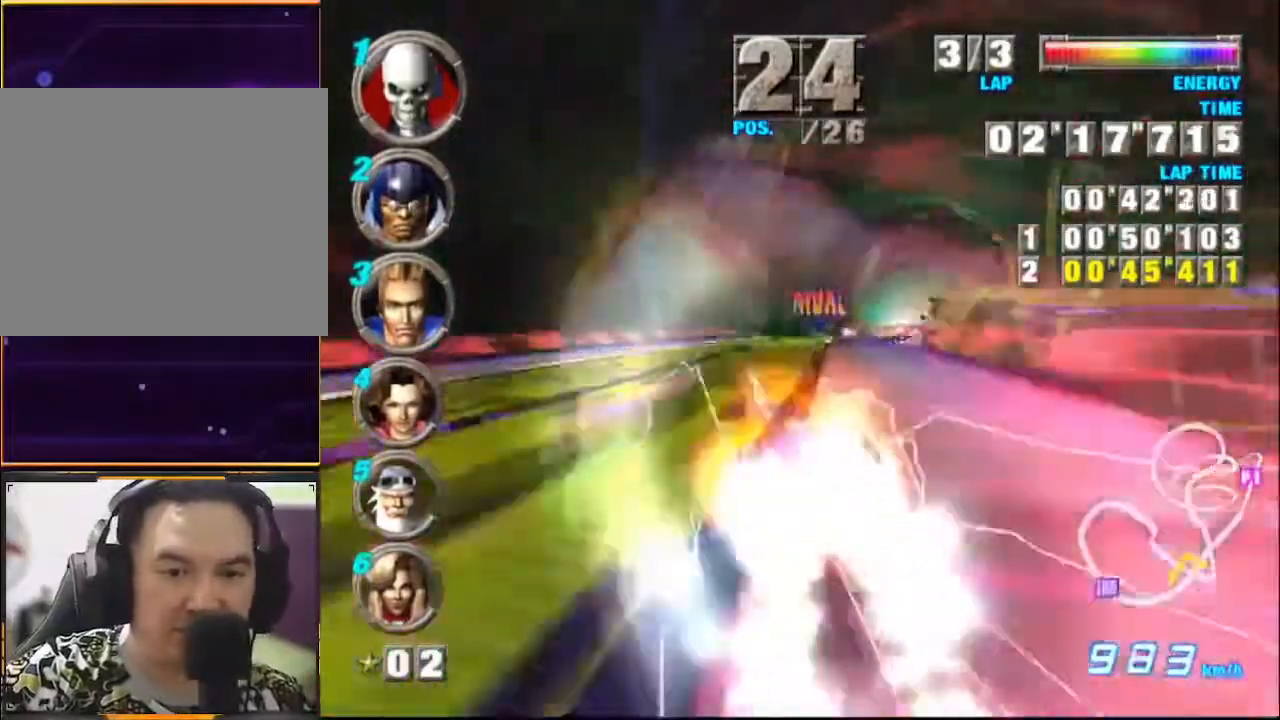
{"buttons": ["A"], "left_stick": "center", "events": [[100, "X", "up"], [133, "left_stick", "right"], [200, "X", "down"], [267, "left_stick", "center"], [300, "X", "up"], [400, "X", "down"], [500, "X", "up"]]}
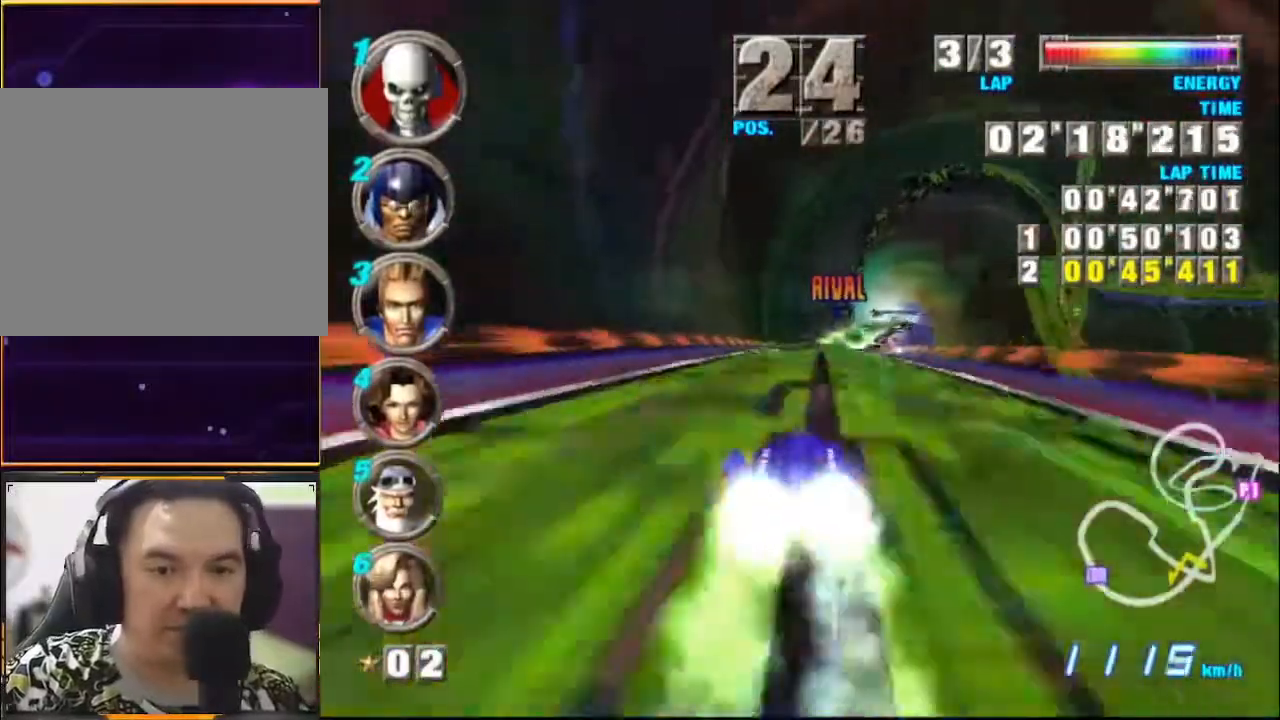
{"buttons": ["A", "X"], "left_stick": "center", "events": [[100, "left_stick", "right"], [133, "X", "down"], [200, "left_stick", "center"], [233, "X", "up"], [333, "X", "down"], [400, "X", "up"], [500, "X", "down"]]}
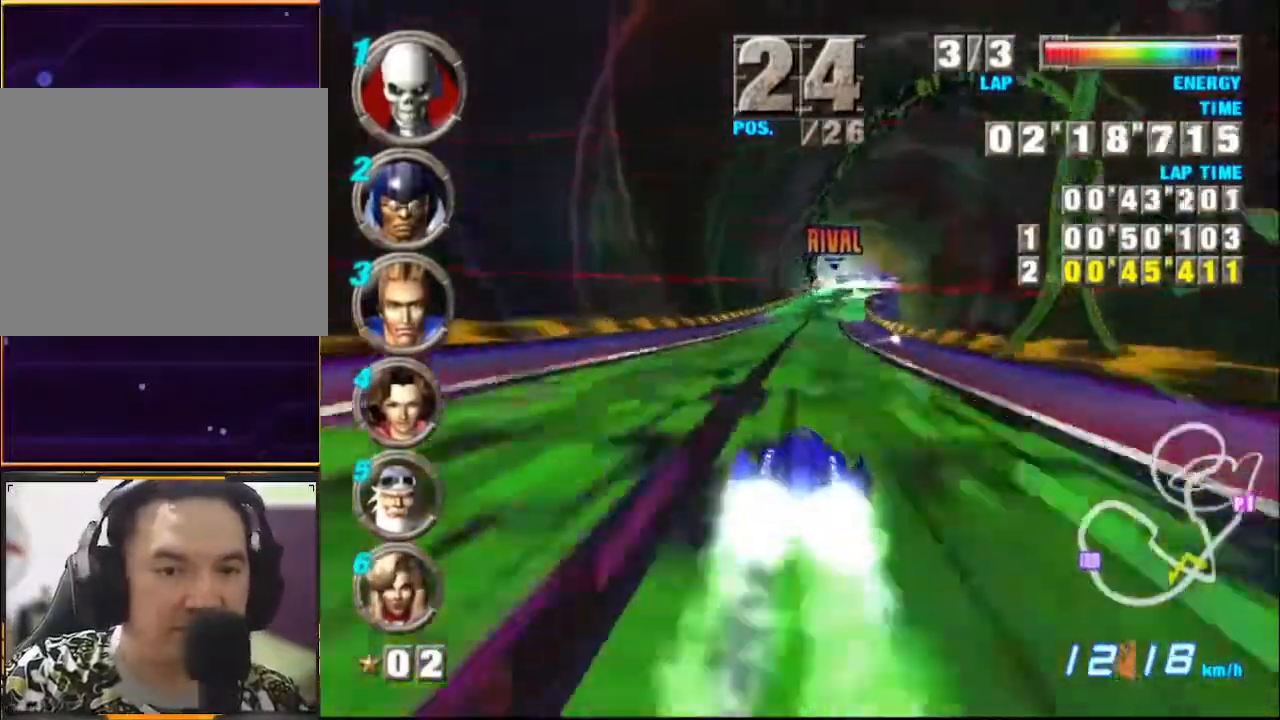
{"buttons": ["A"], "left_stick": "right", "events": [[100, "X", "up"], [200, "X", "down"], [233, "left_stick", "right"], [300, "X", "up"], [400, "X", "down"], [500, "X", "up"]]}
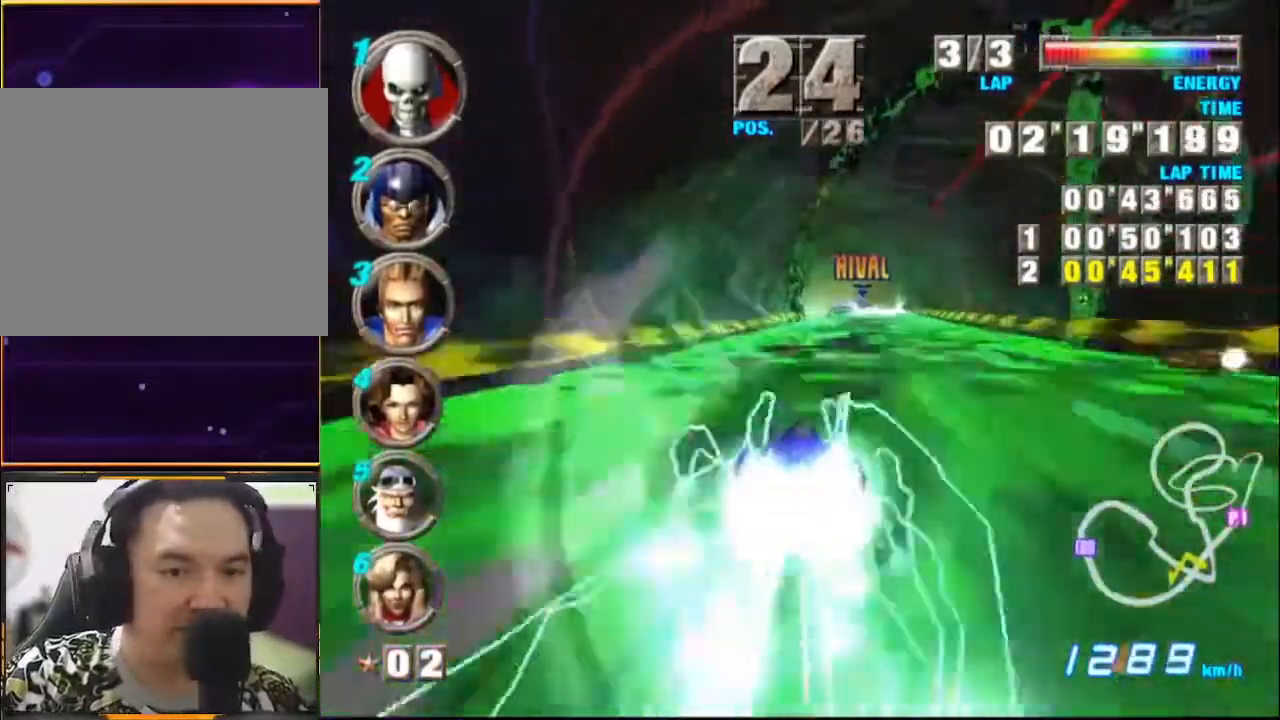
{"buttons": ["A"], "left_stick": "right", "events": [[167, "X", "down"], [300, "X", "up"]]}
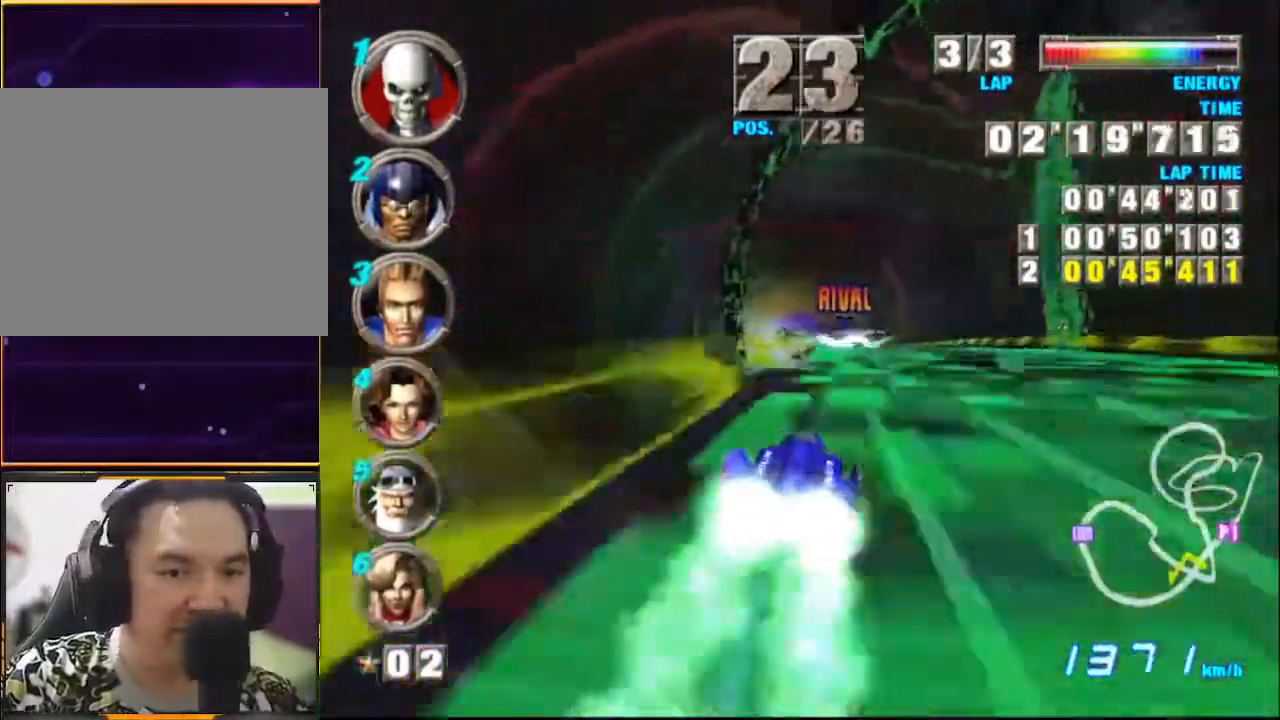
{"buttons": ["A"], "left_stick": "center", "events": [[33, "left_stick", "center"], [133, "X", "down"], [233, "X", "up"], [367, "X", "down"], [467, "X", "up"]]}
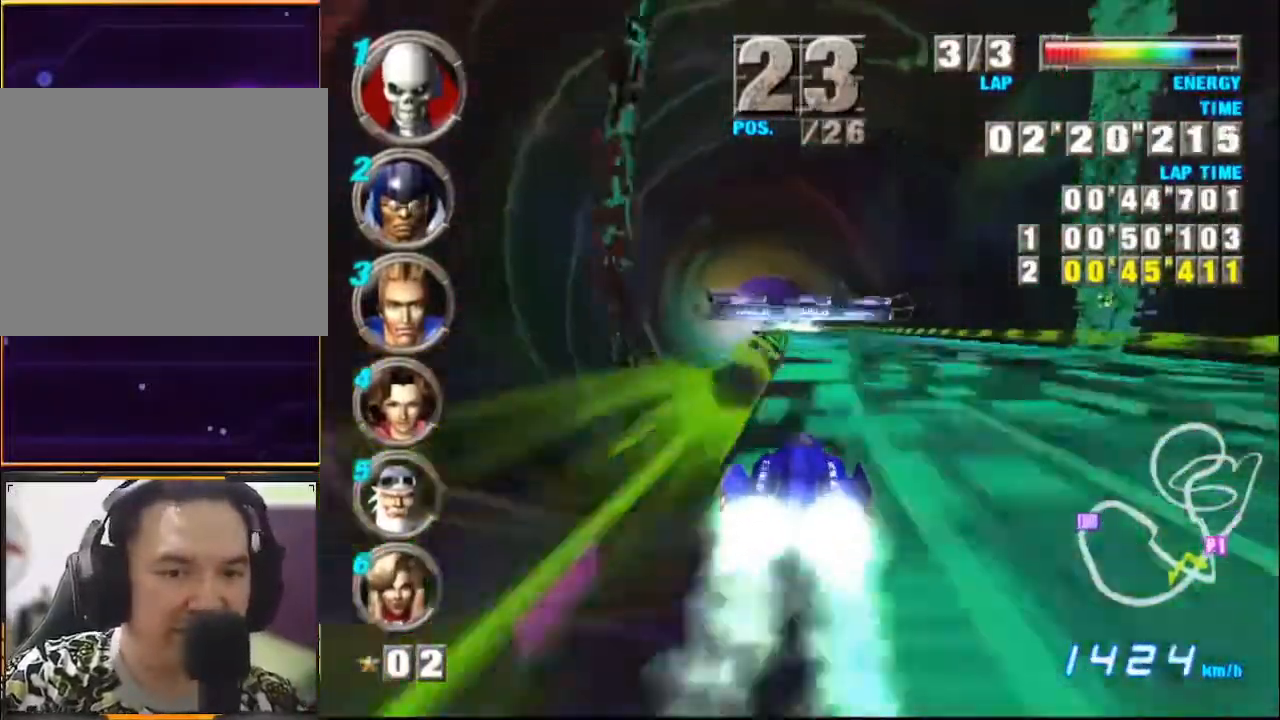
{"buttons": ["A", "X"], "left_stick": "center", "events": [[67, "X", "down"], [167, "X", "up"], [267, "X", "down"], [333, "X", "up"], [433, "X", "down"]]}
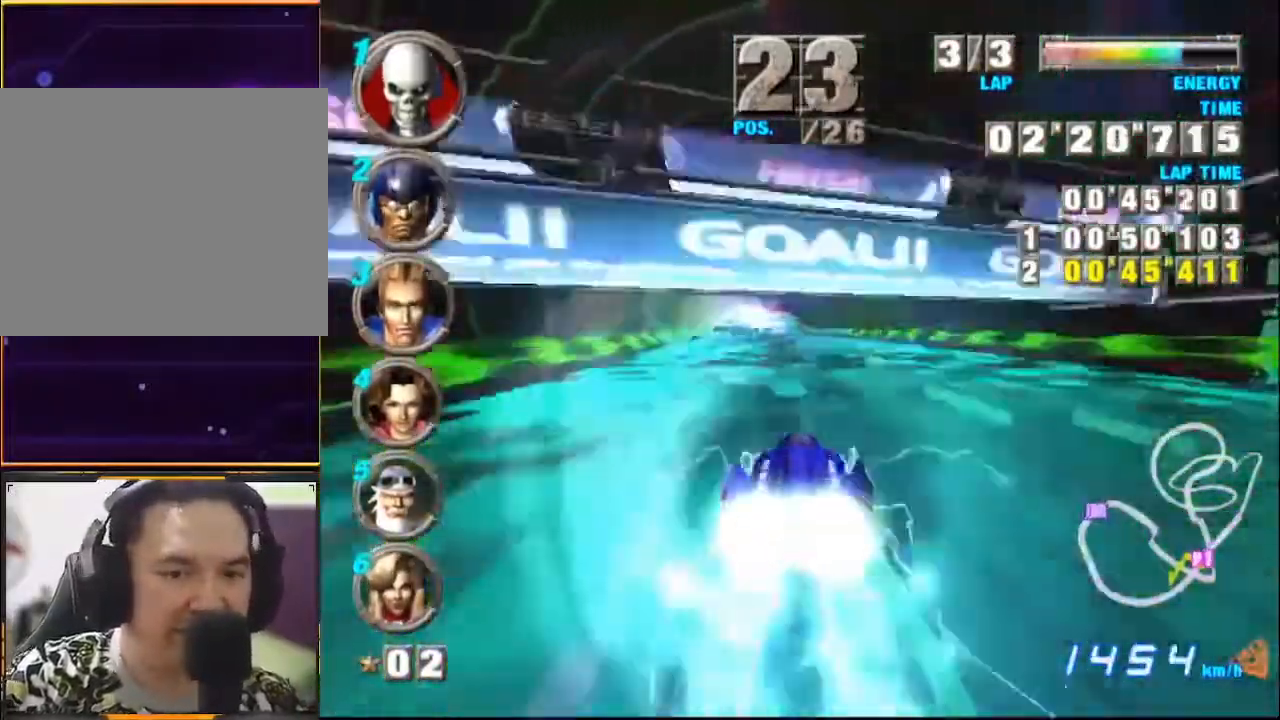
{"buttons": ["A"], "left_stick": "center", "events": [[67, "X", "up"]]}
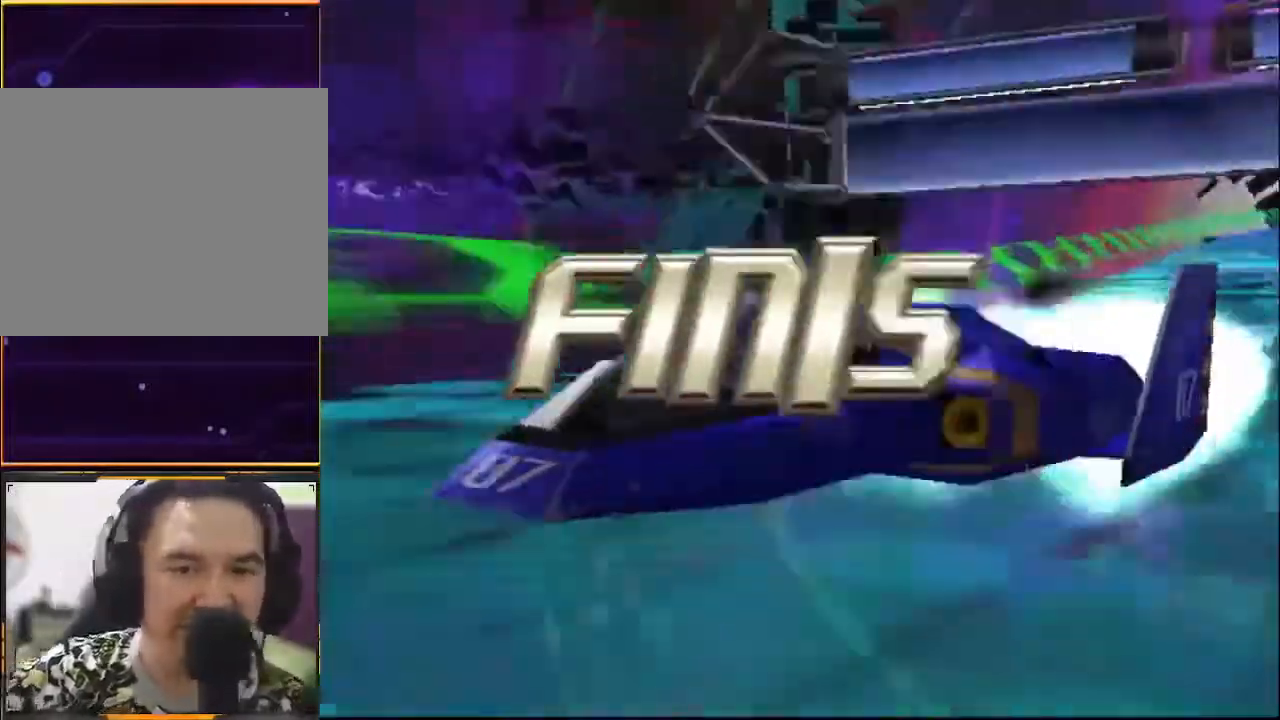
{"buttons": [], "left_stick": "center", "events": [[100, "A", "up"]]}